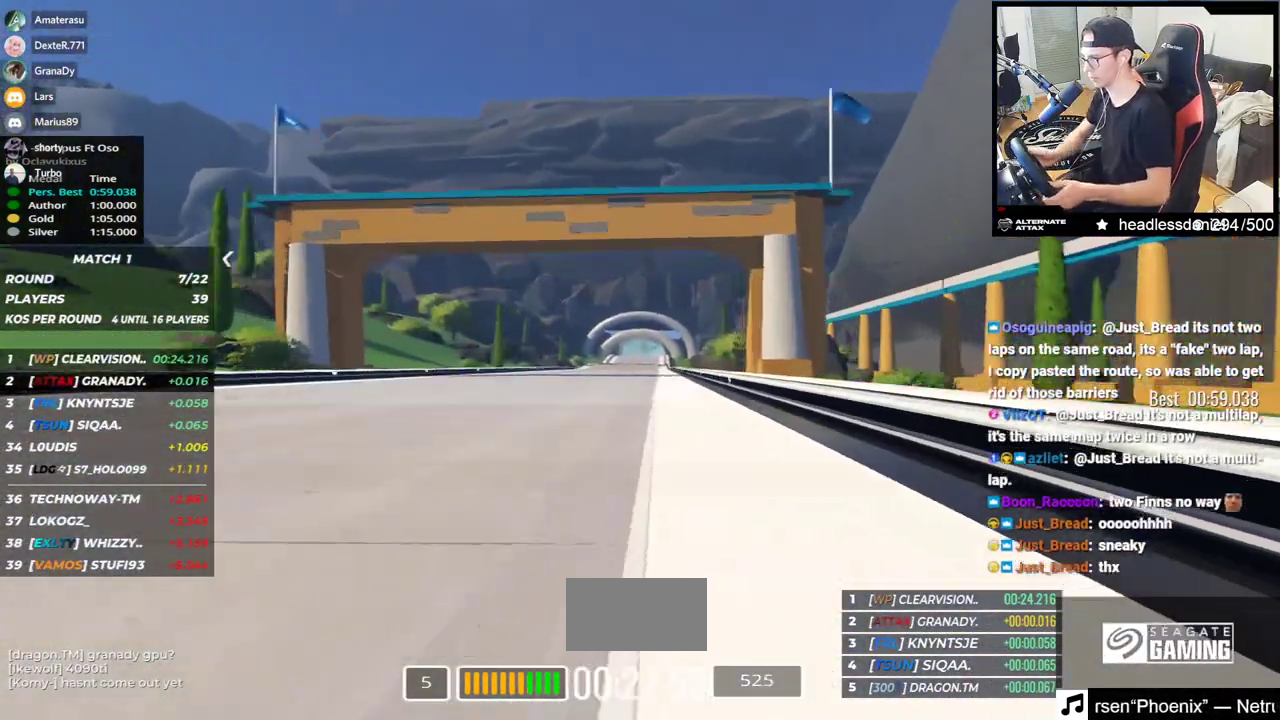
Gameplay with keyboard; each line is a JSON object with the keys held at the frame after it. "events" lists presses ("down") and releases ("up") of "down", "left", "right" and "up" between this image and that frame as [ms after this image, input, new state], when the widget could be followed in between. No other keys are recorded. Mouse input is not recorded.
{"keys": ["up"], "events": []}
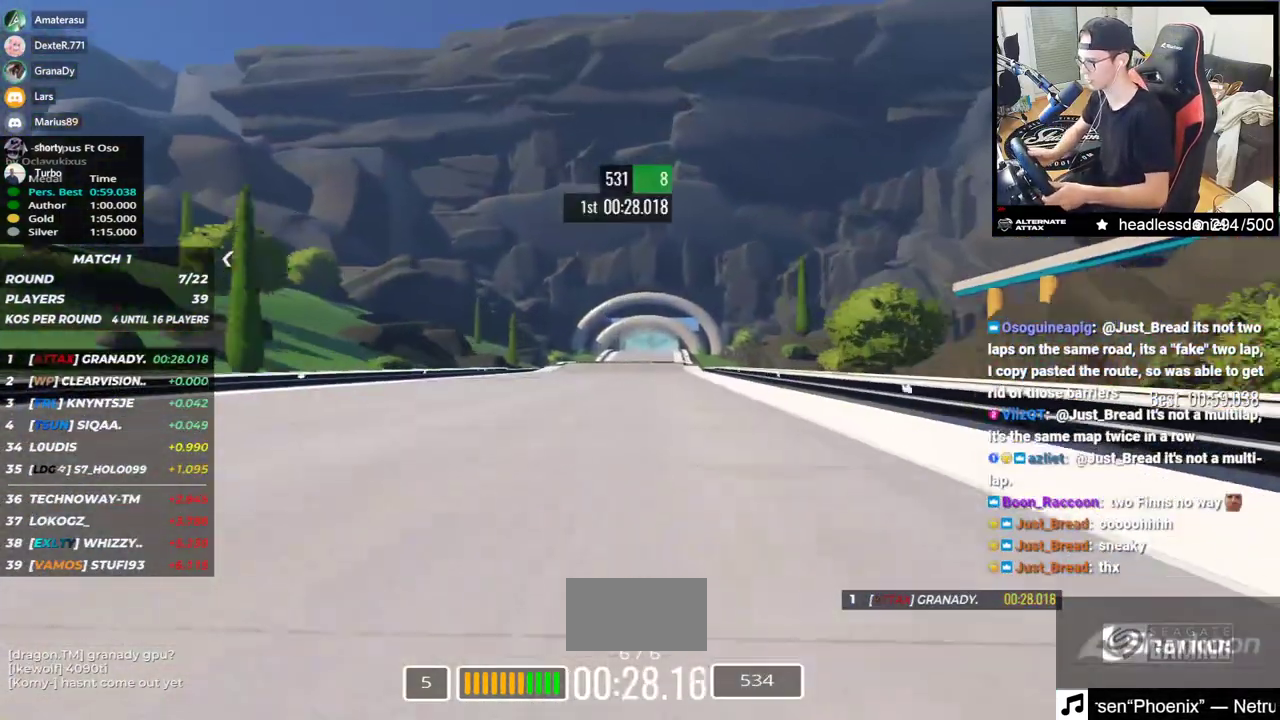
{"keys": ["up"], "events": []}
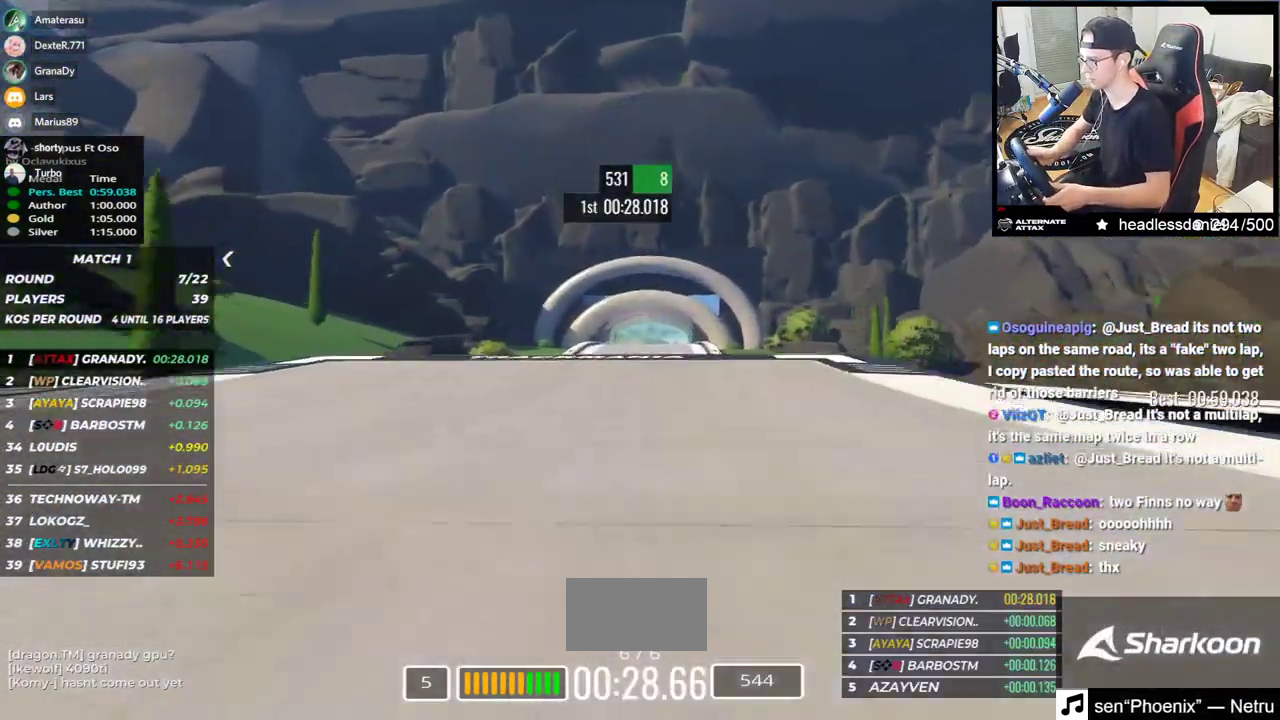
{"keys": ["up"], "events": []}
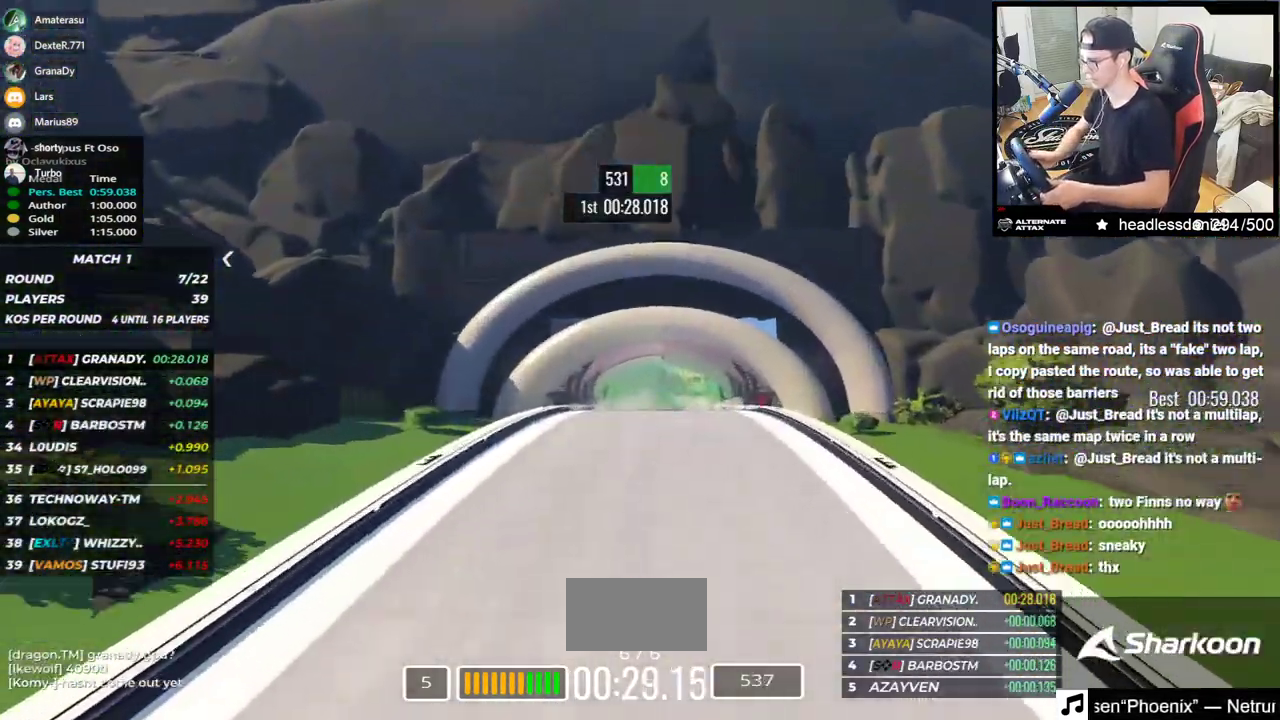
{"keys": ["up"], "events": []}
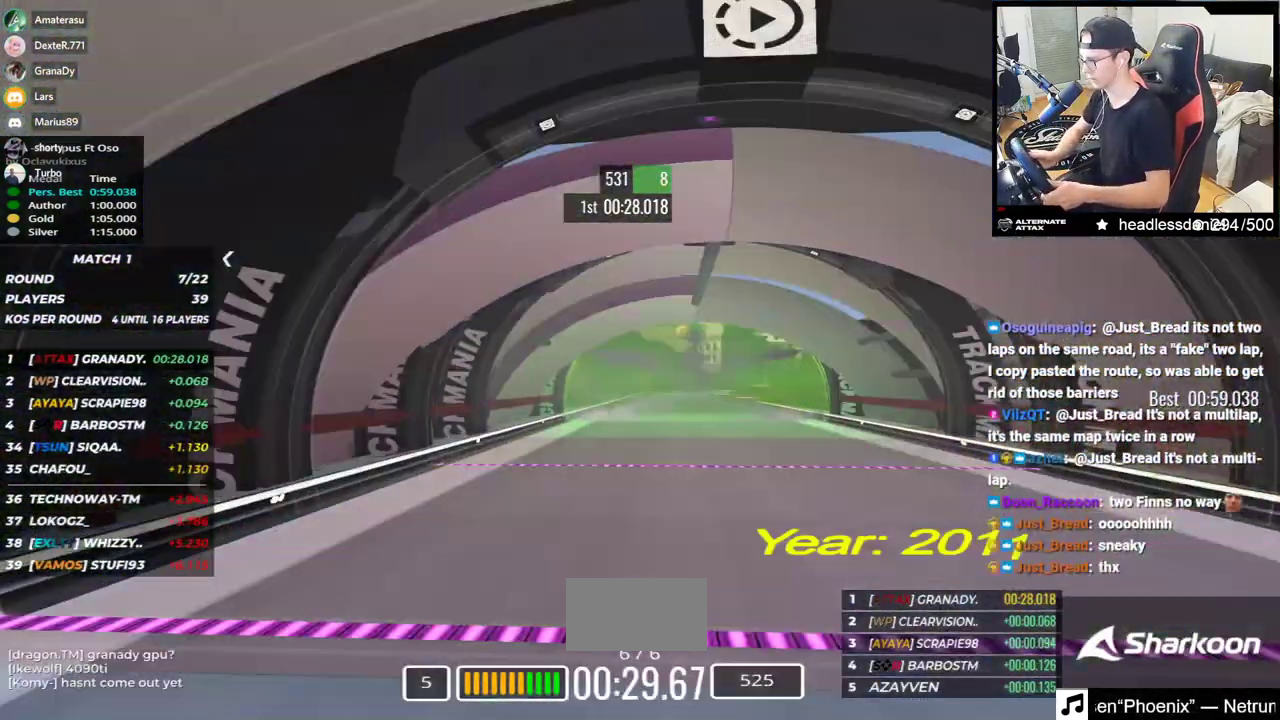
{"keys": ["up"], "events": []}
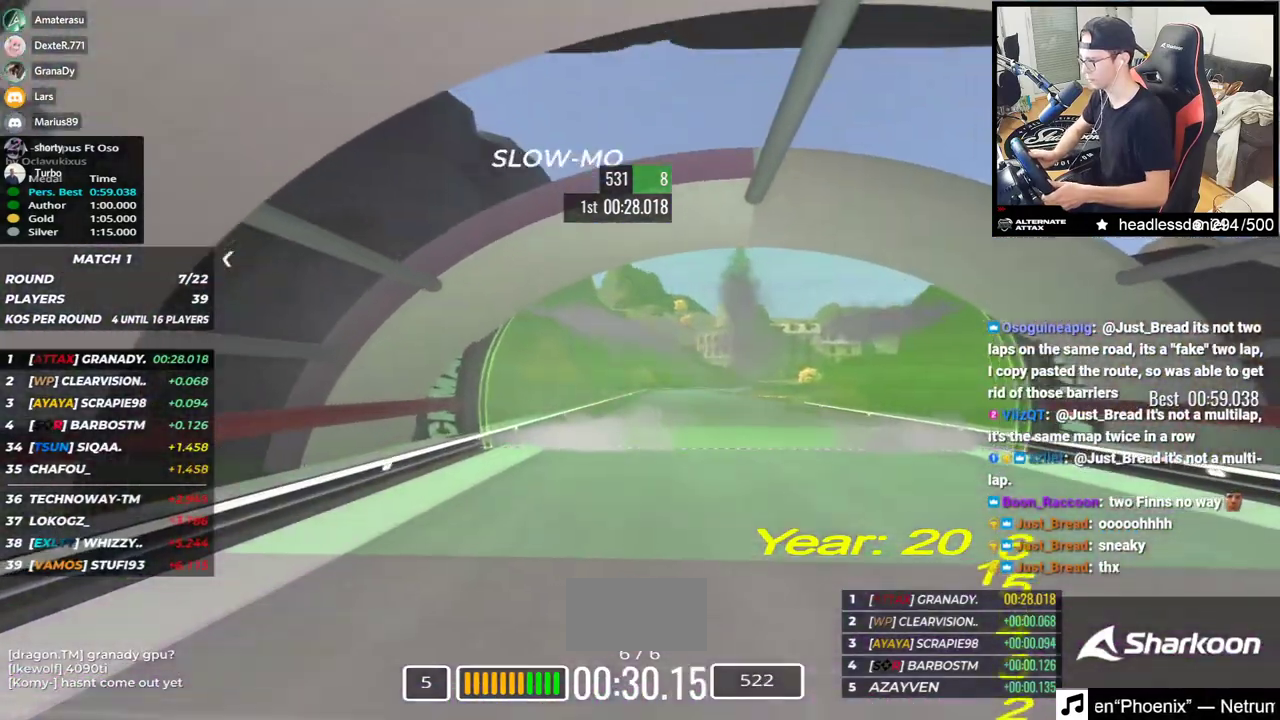
{"keys": ["up"], "events": []}
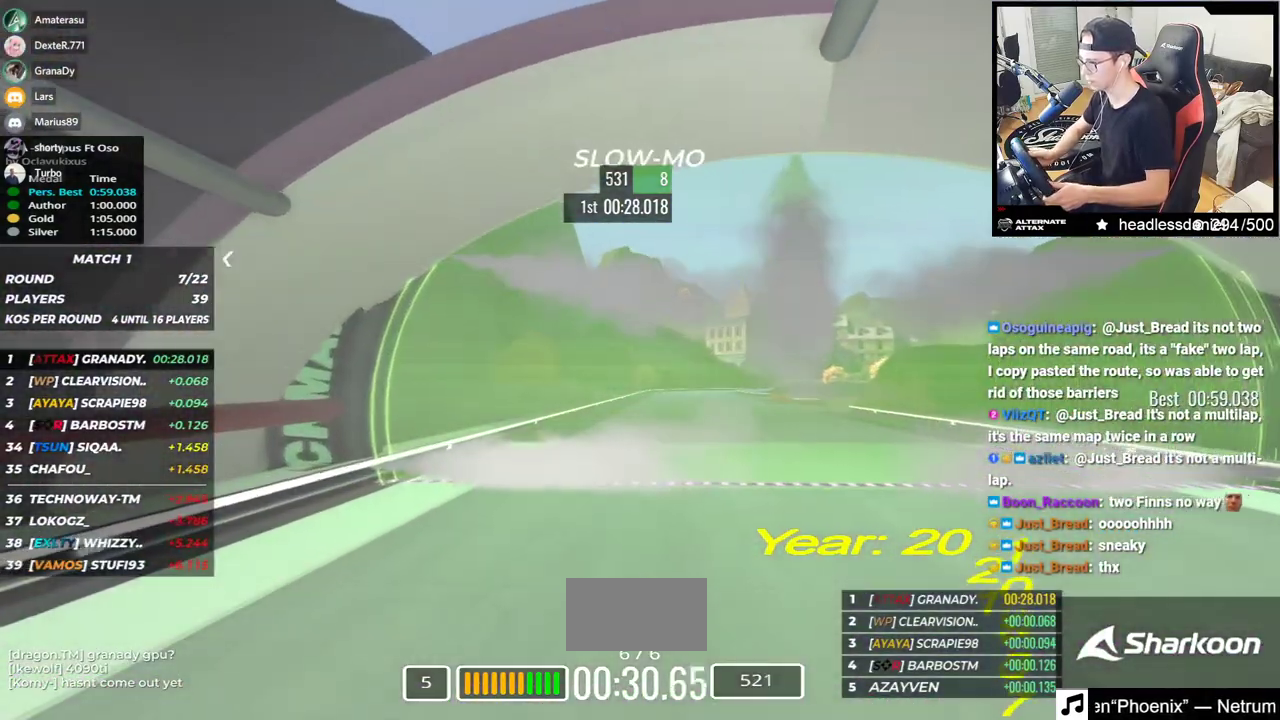
{"keys": ["up"], "events": []}
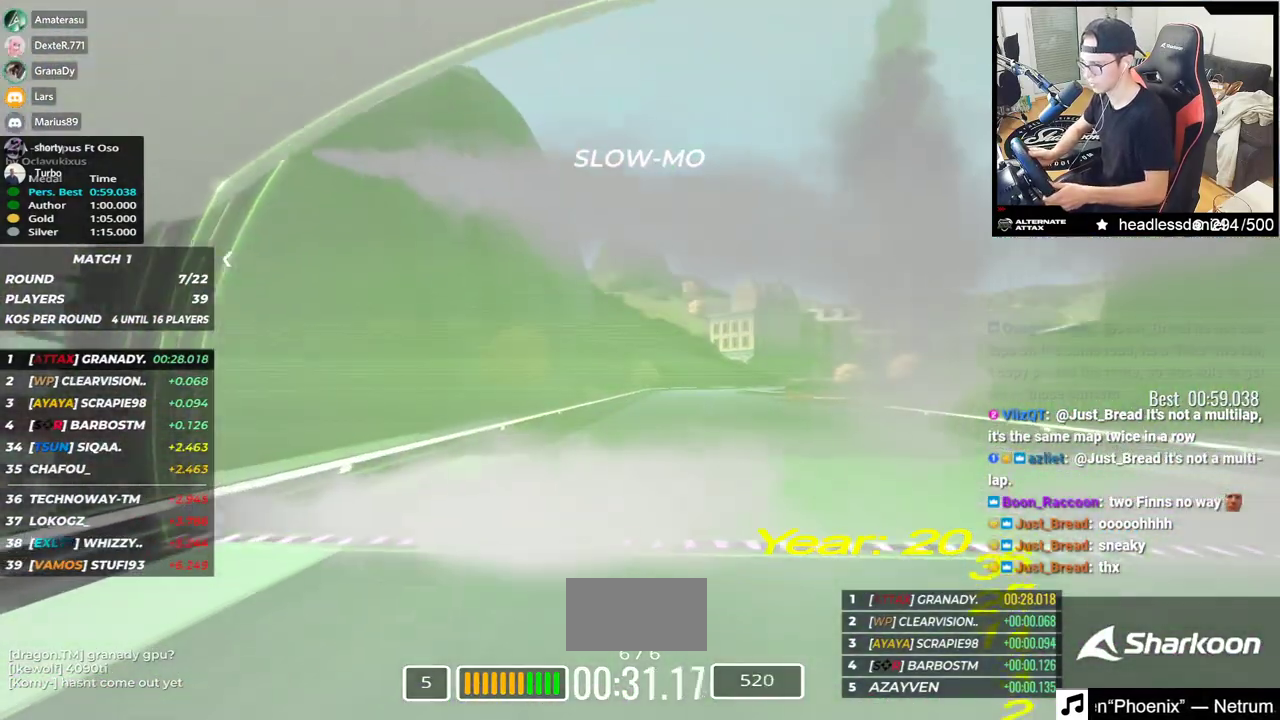
{"keys": ["up"], "events": []}
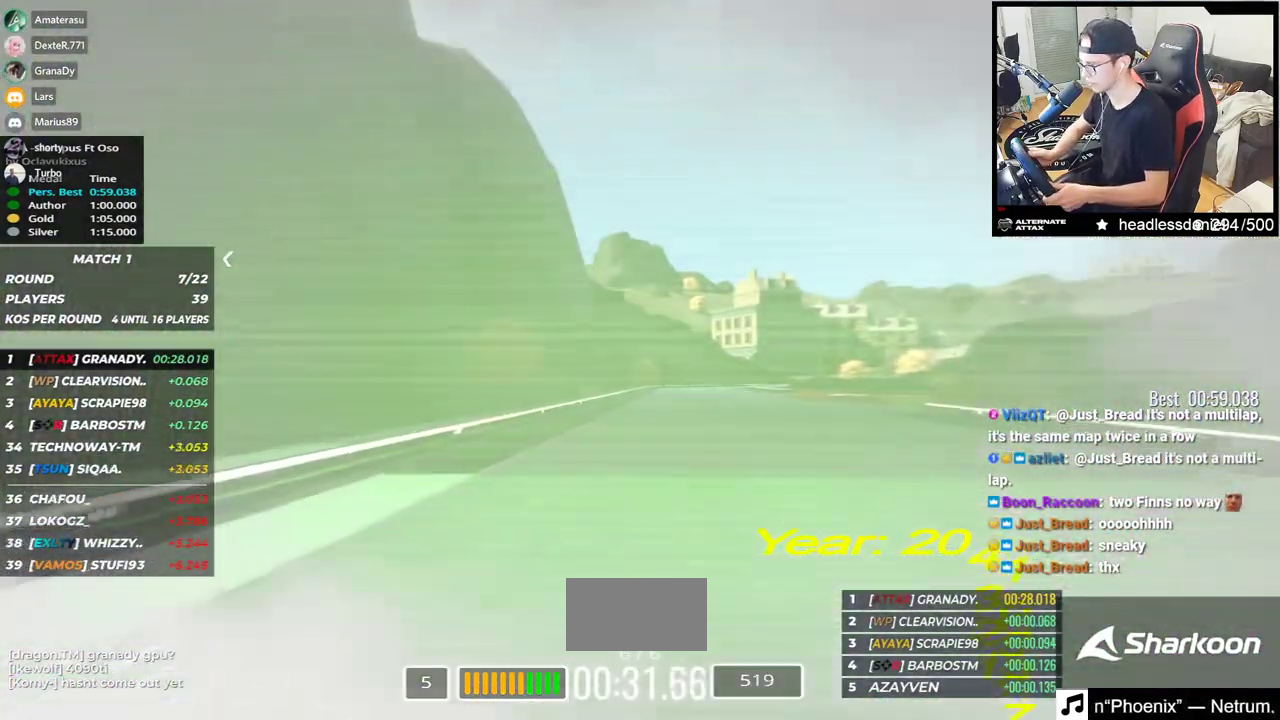
{"keys": ["up"], "events": []}
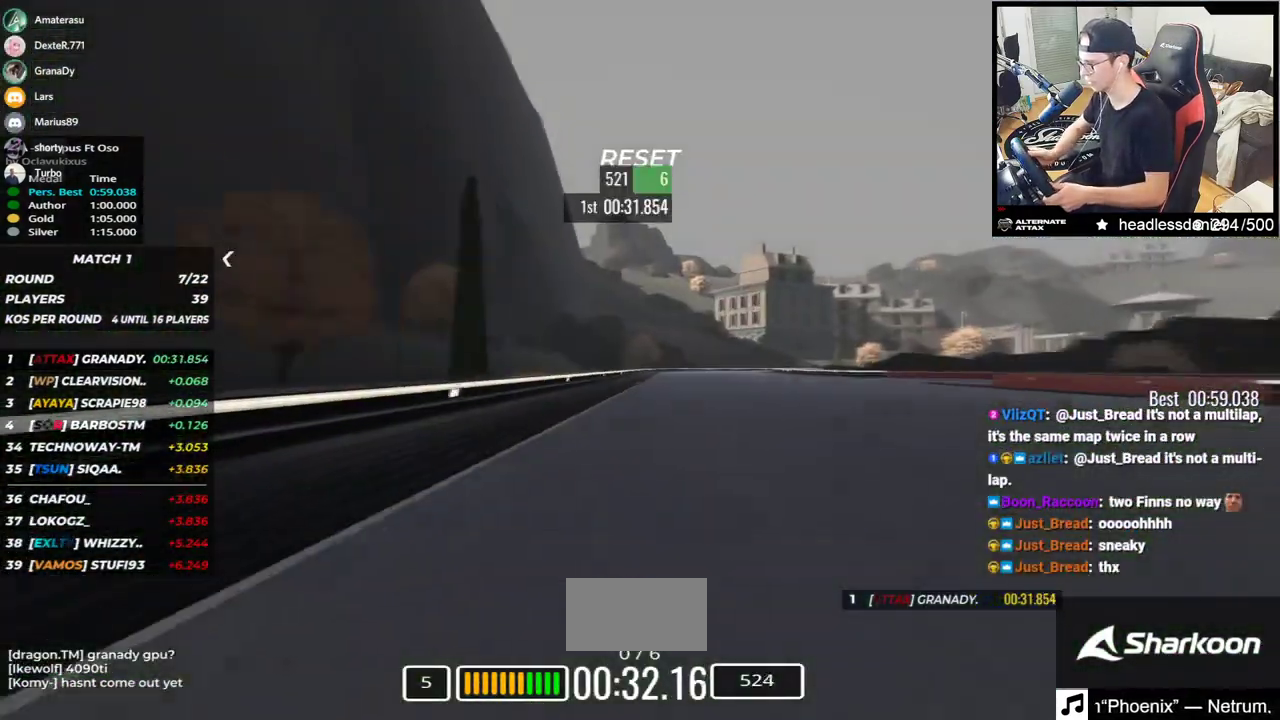
{"keys": ["right", "up"], "events": [[100, "right", "down"]]}
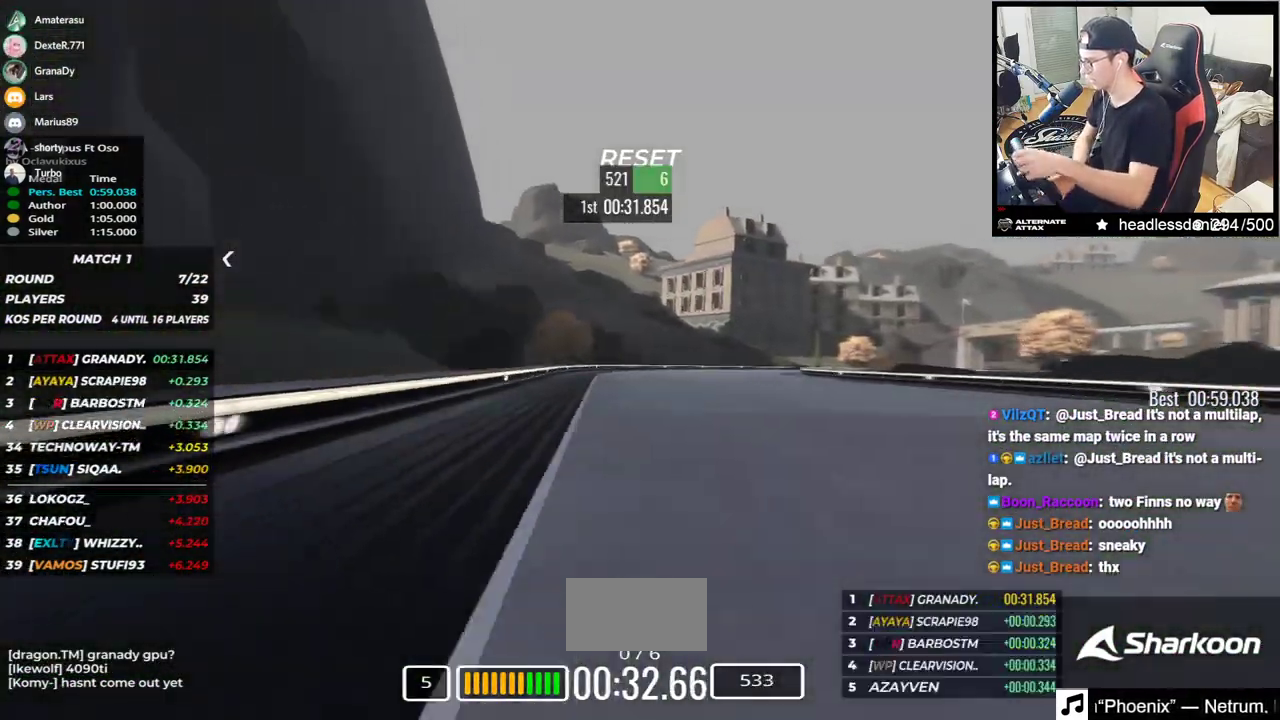
{"keys": ["right"], "events": [[200, "up", "up"], [350, "up", "down"], [450, "up", "up"]]}
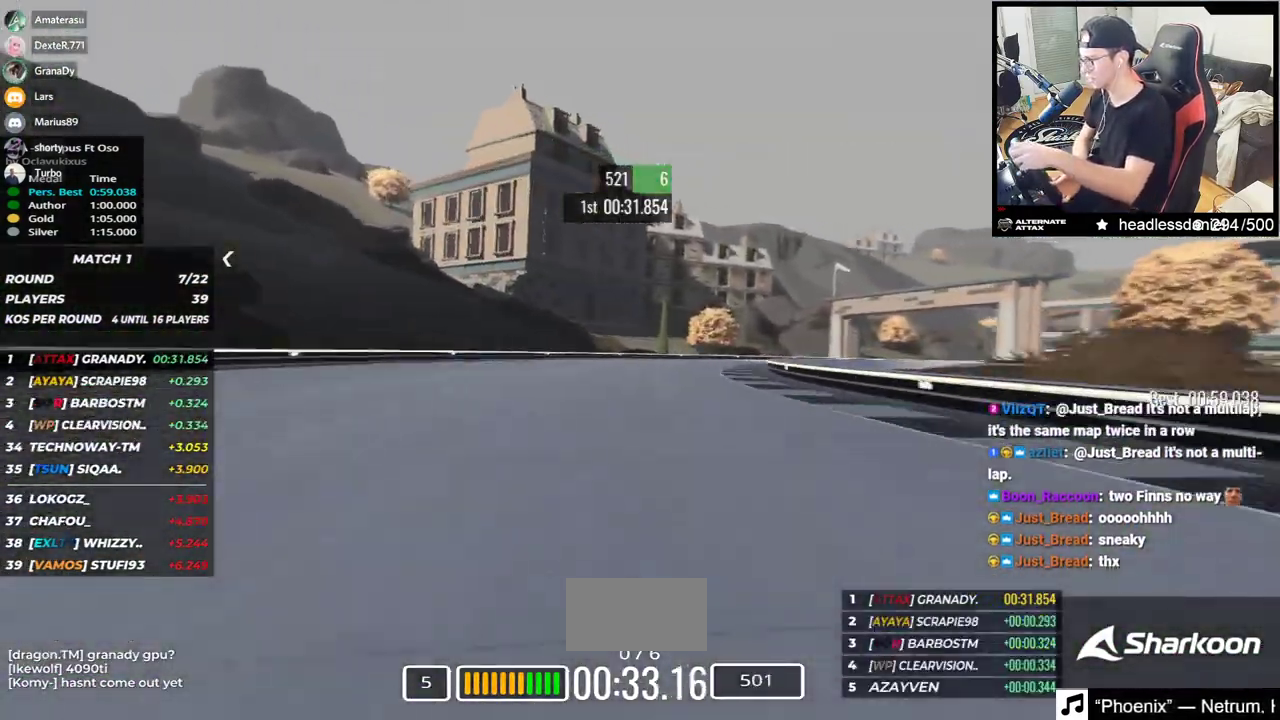
{"keys": ["right", "up"], "events": [[150, "up", "down"], [233, "up", "up"], [383, "up", "down"]]}
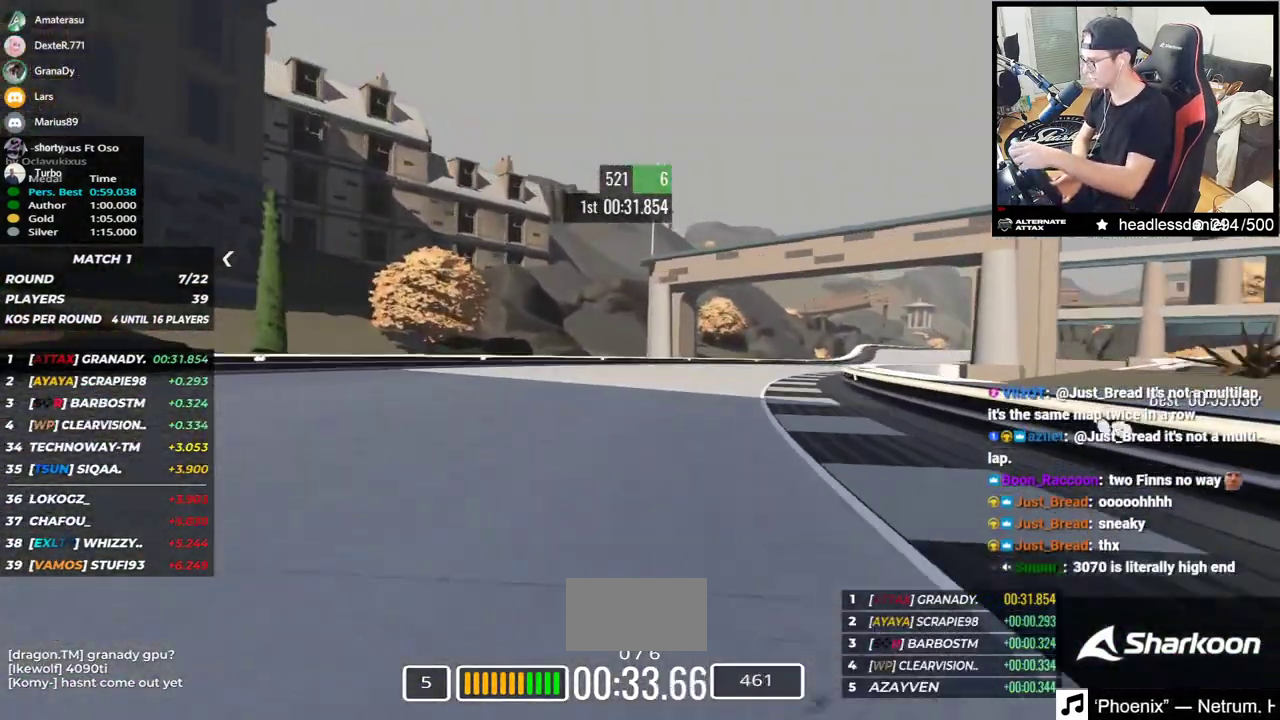
{"keys": ["right", "up"], "events": [[17, "up", "up"], [100, "up", "down"]]}
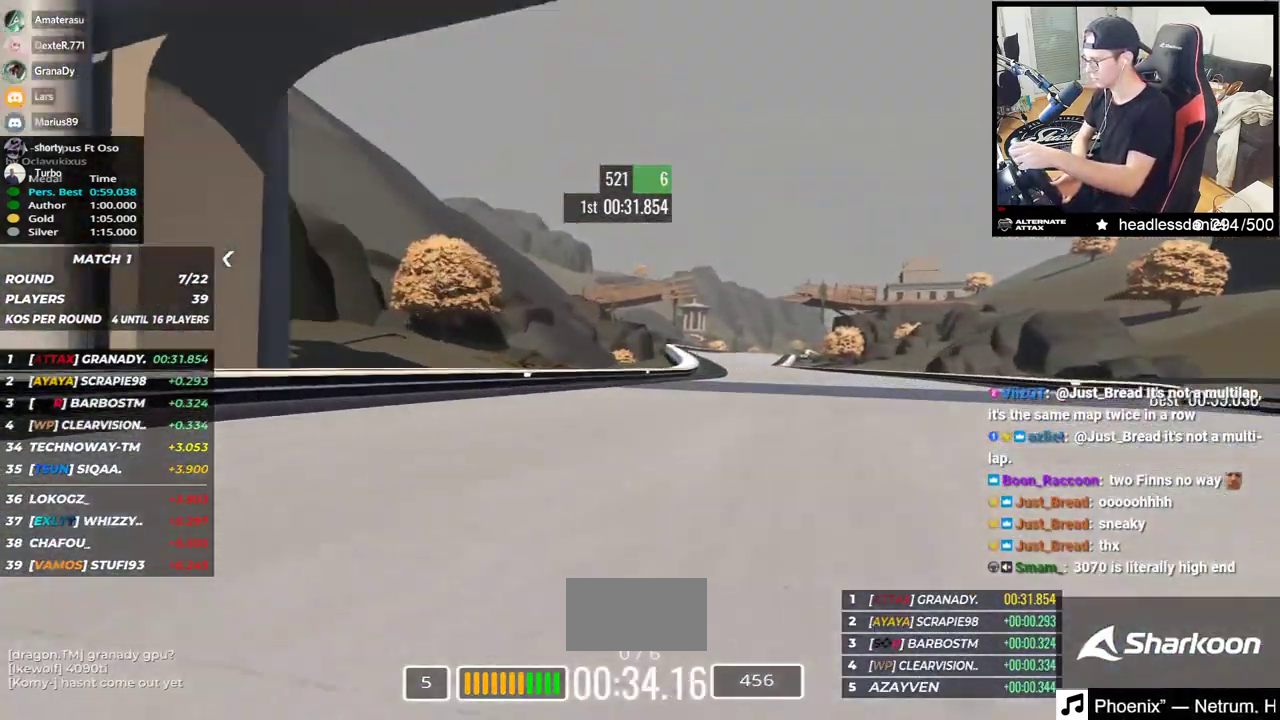
{"keys": ["left", "up"], "events": [[217, "right", "up"], [250, "left", "down"]]}
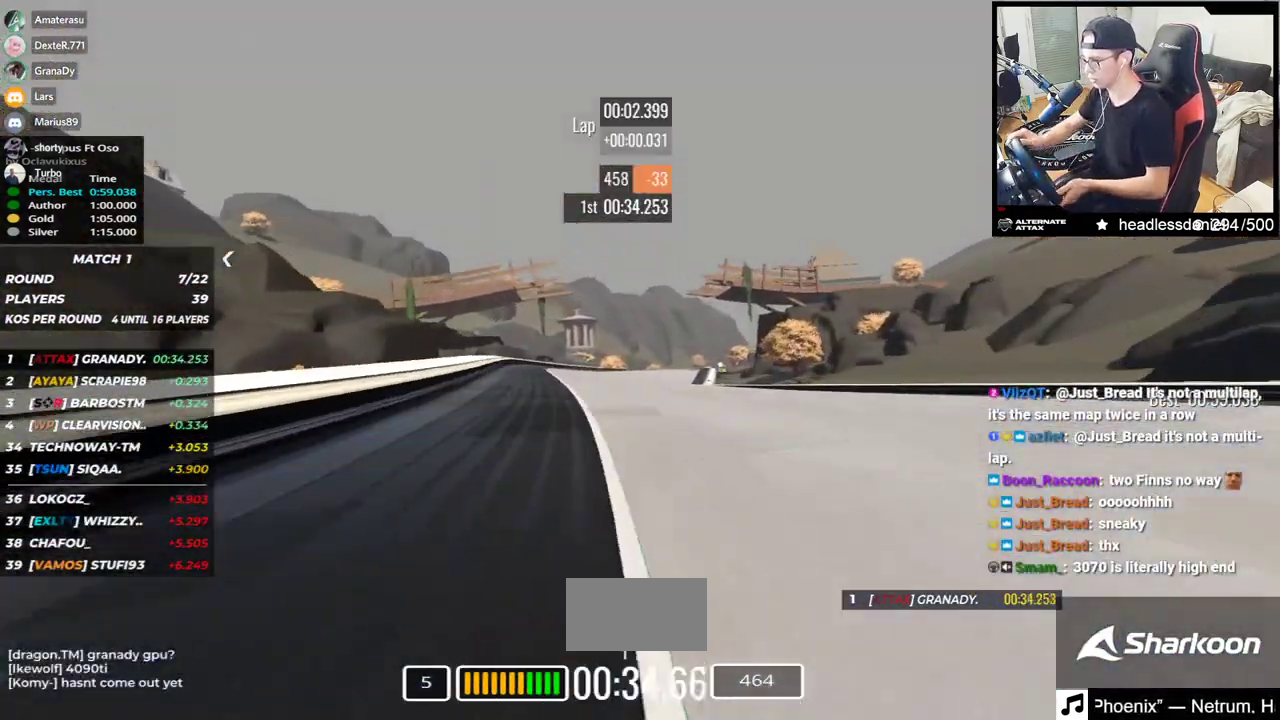
{"keys": ["right", "up"], "events": [[33, "left", "up"], [117, "right", "down"]]}
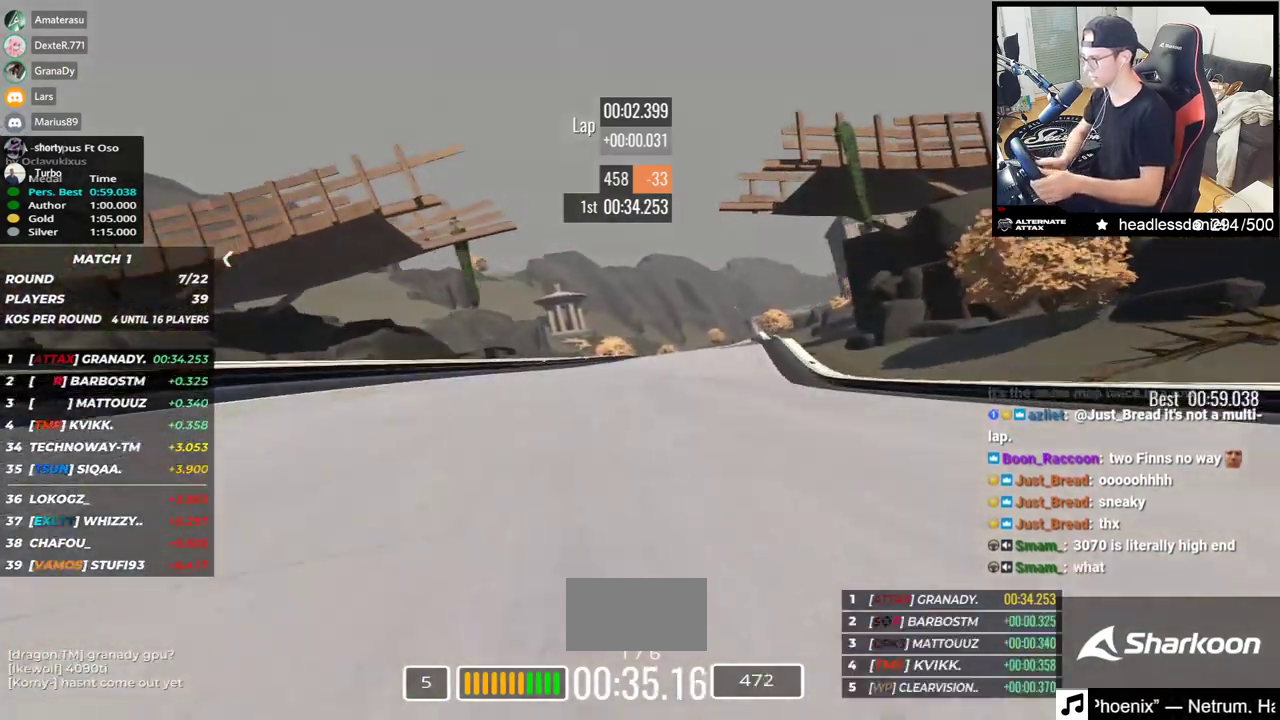
{"keys": ["up"], "events": [[467, "right", "up"]]}
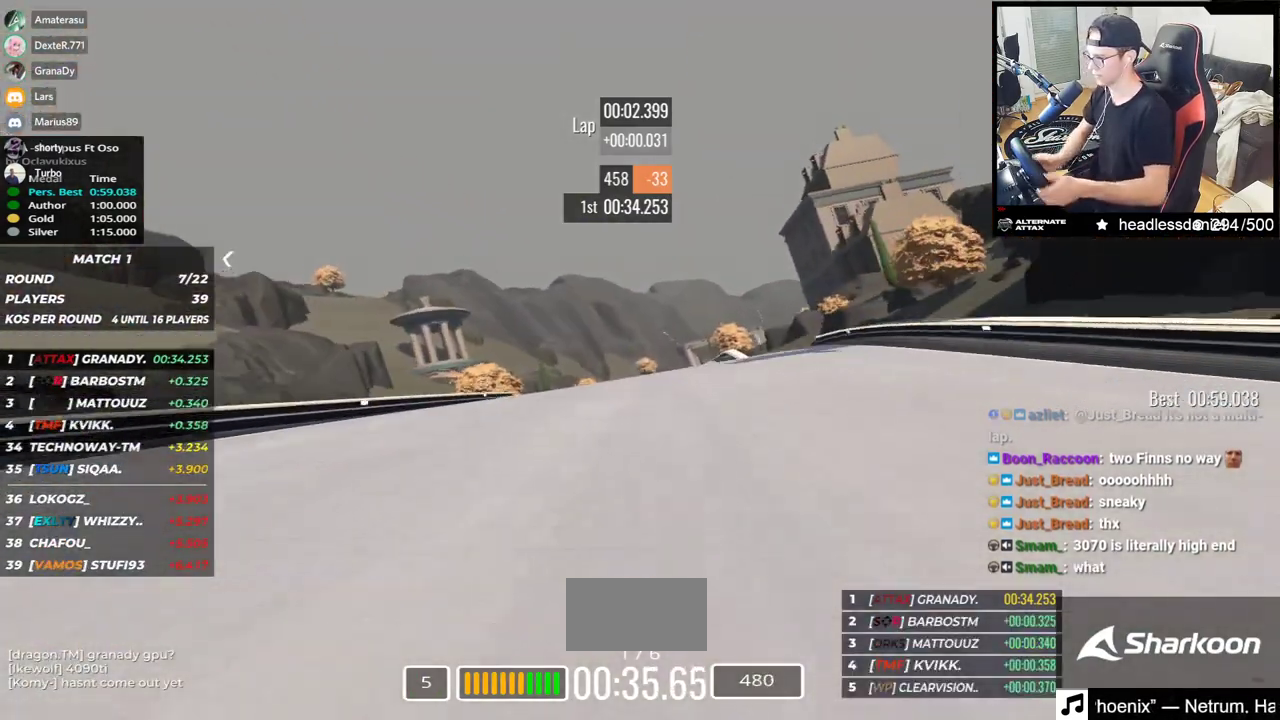
{"keys": ["up"], "events": [[50, "left", "down"], [217, "left", "up"]]}
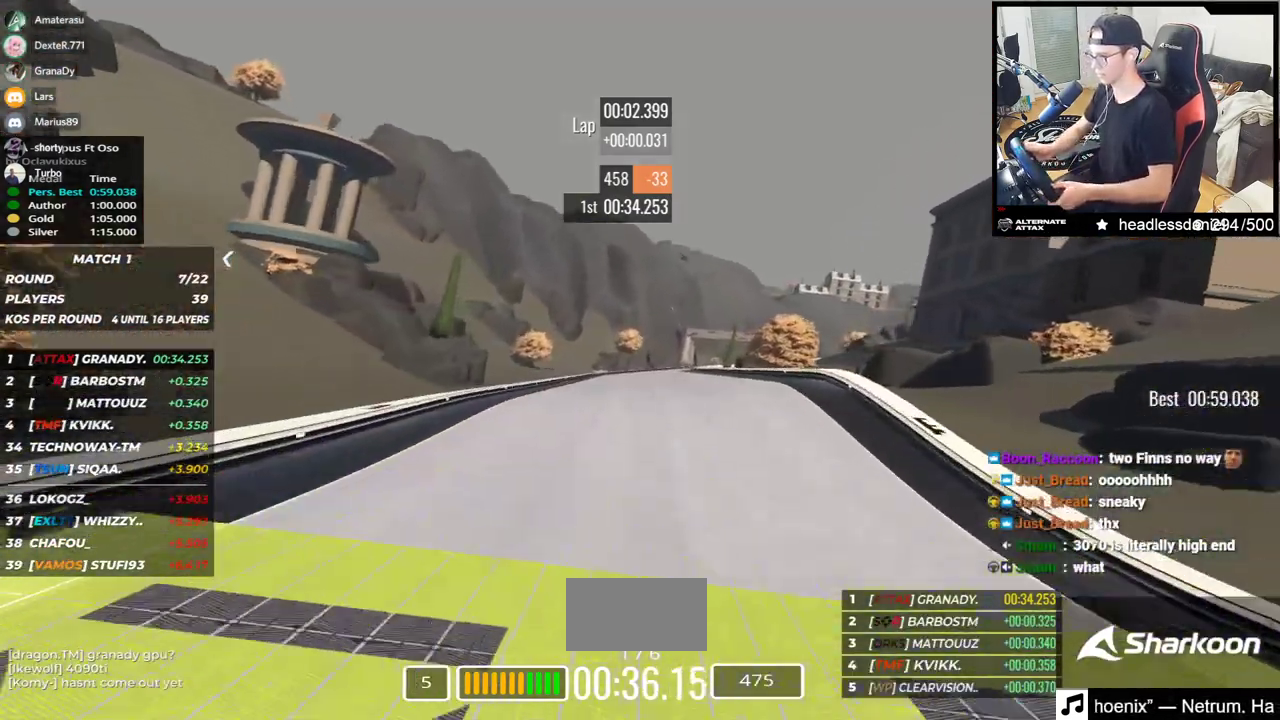
{"keys": ["up"], "events": [[133, "down", "down"], [217, "down", "up"]]}
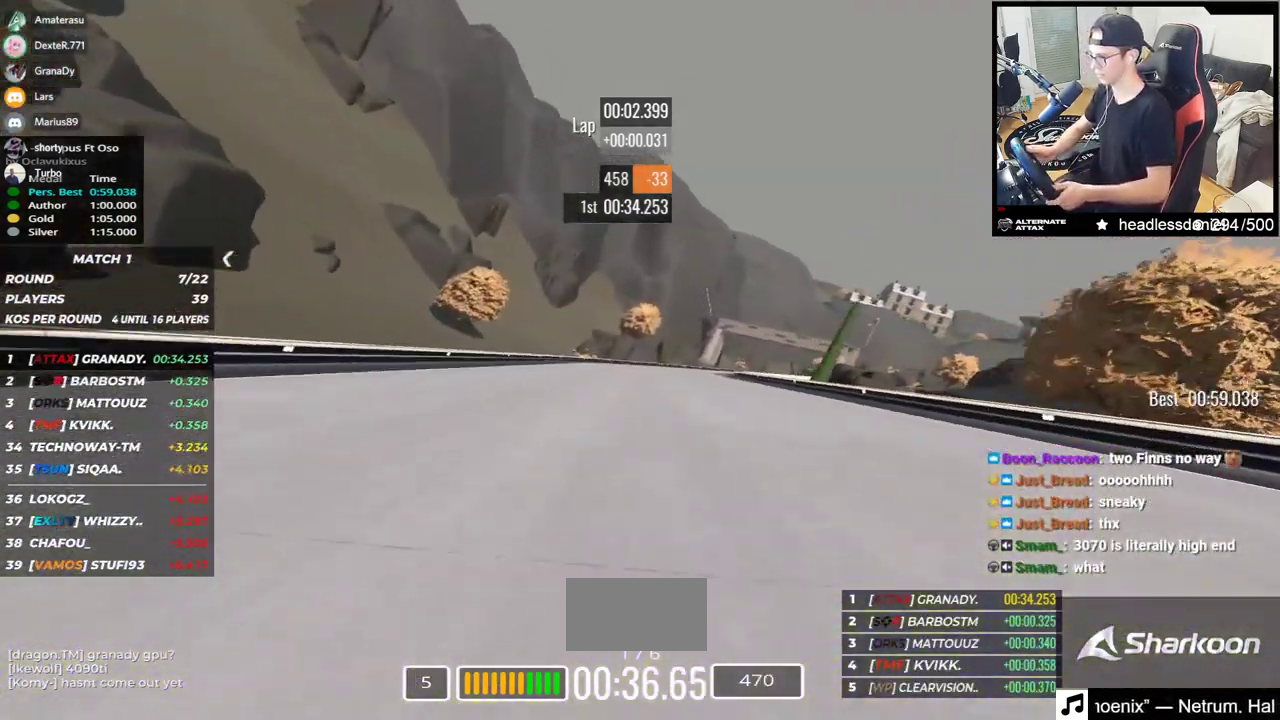
{"keys": ["right", "up"], "events": [[200, "right", "down"]]}
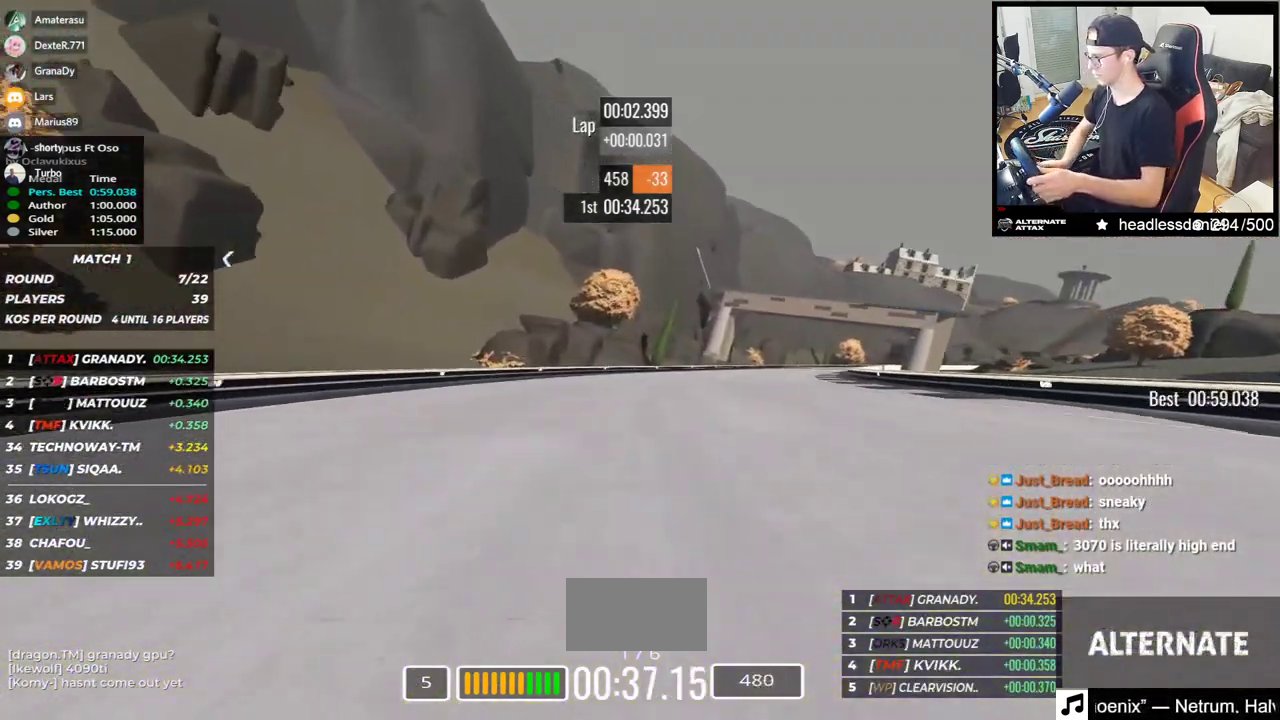
{"keys": ["right", "up"], "events": []}
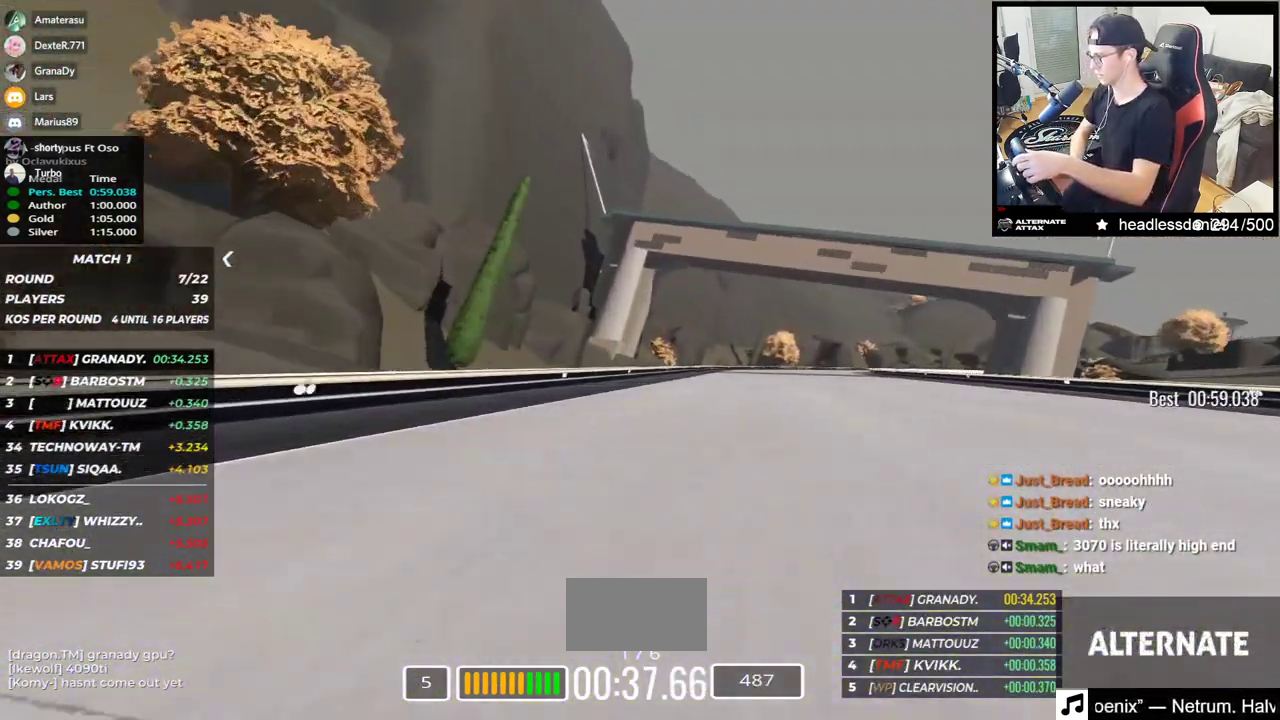
{"keys": ["right", "up"], "events": []}
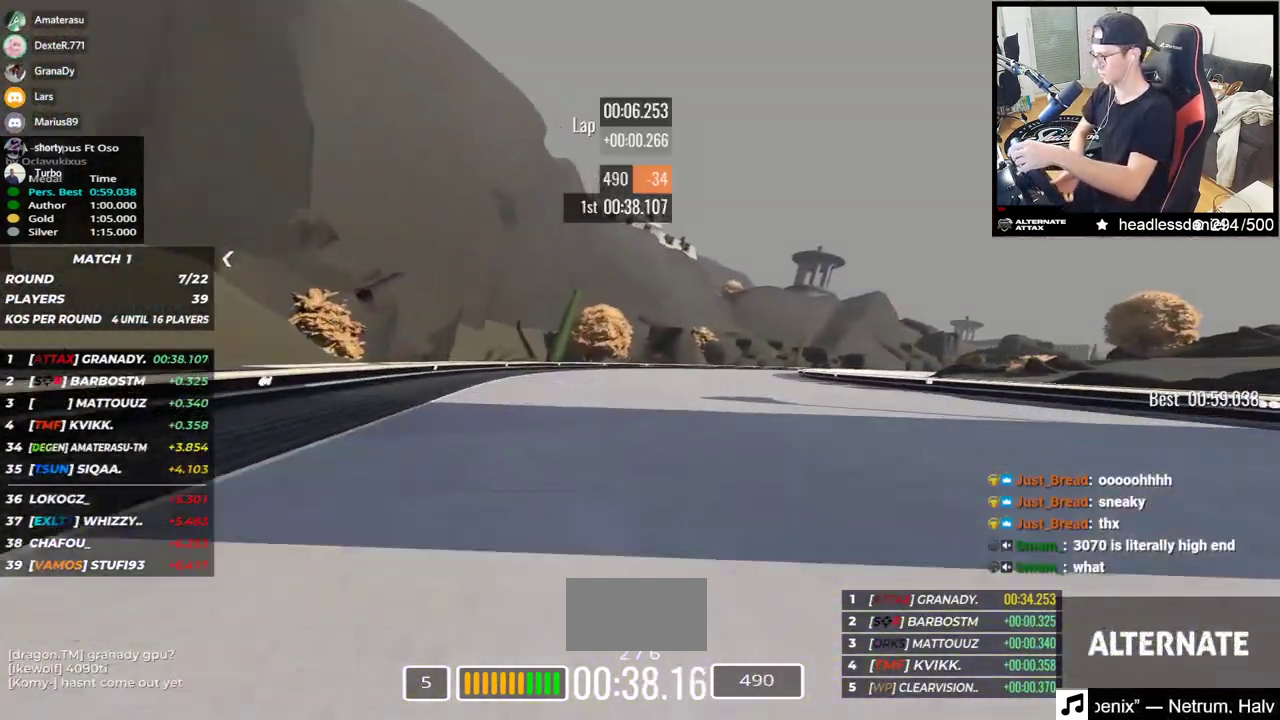
{"keys": ["right", "up"], "events": []}
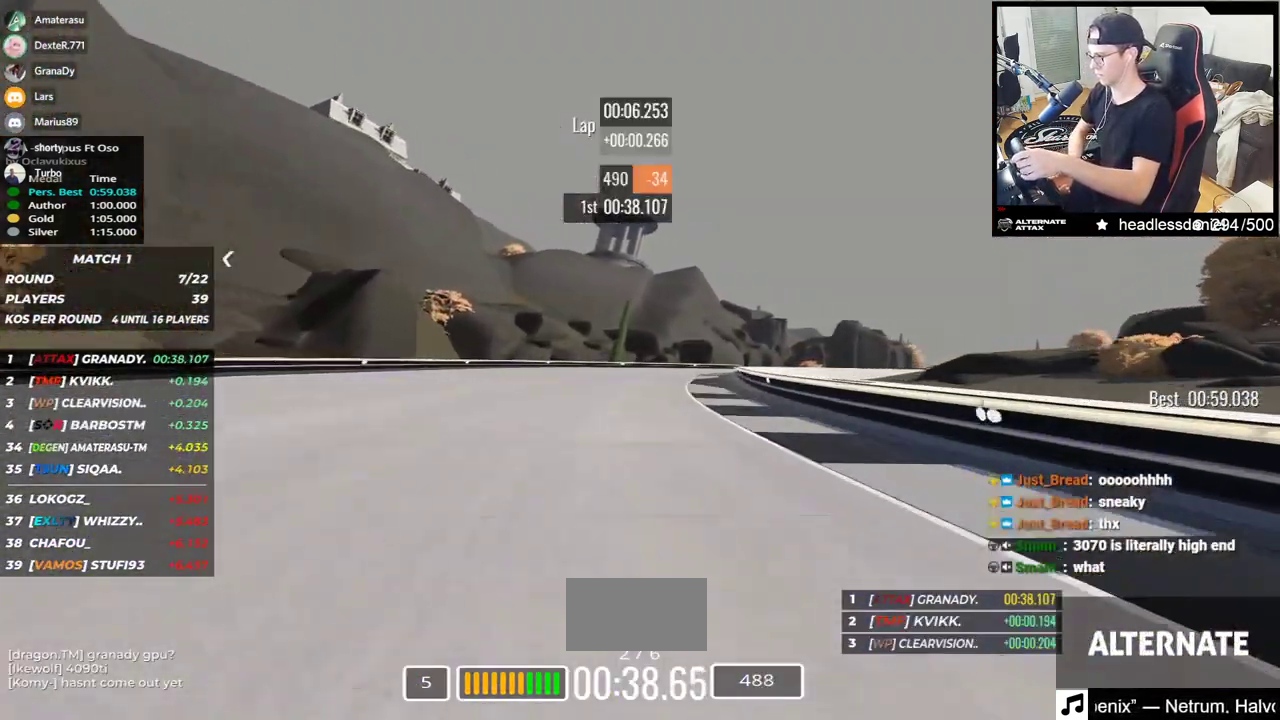
{"keys": ["right", "up"], "events": []}
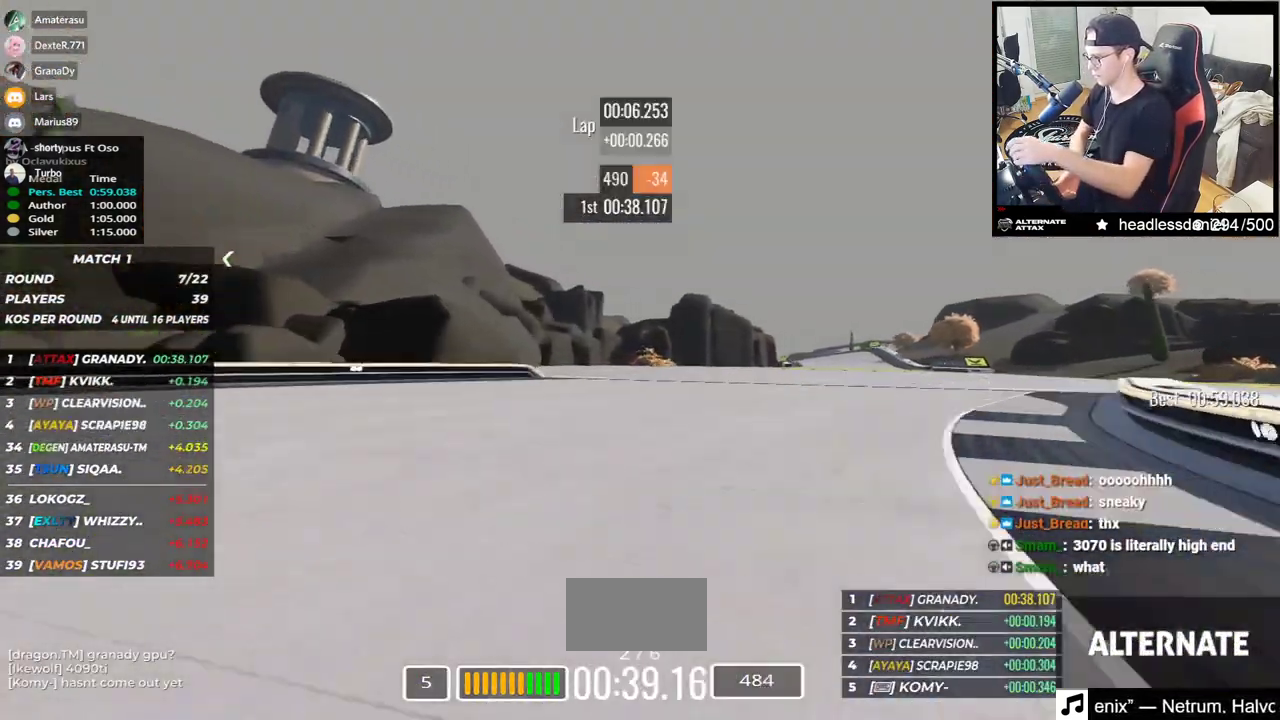
{"keys": ["up"], "events": [[483, "right", "up"]]}
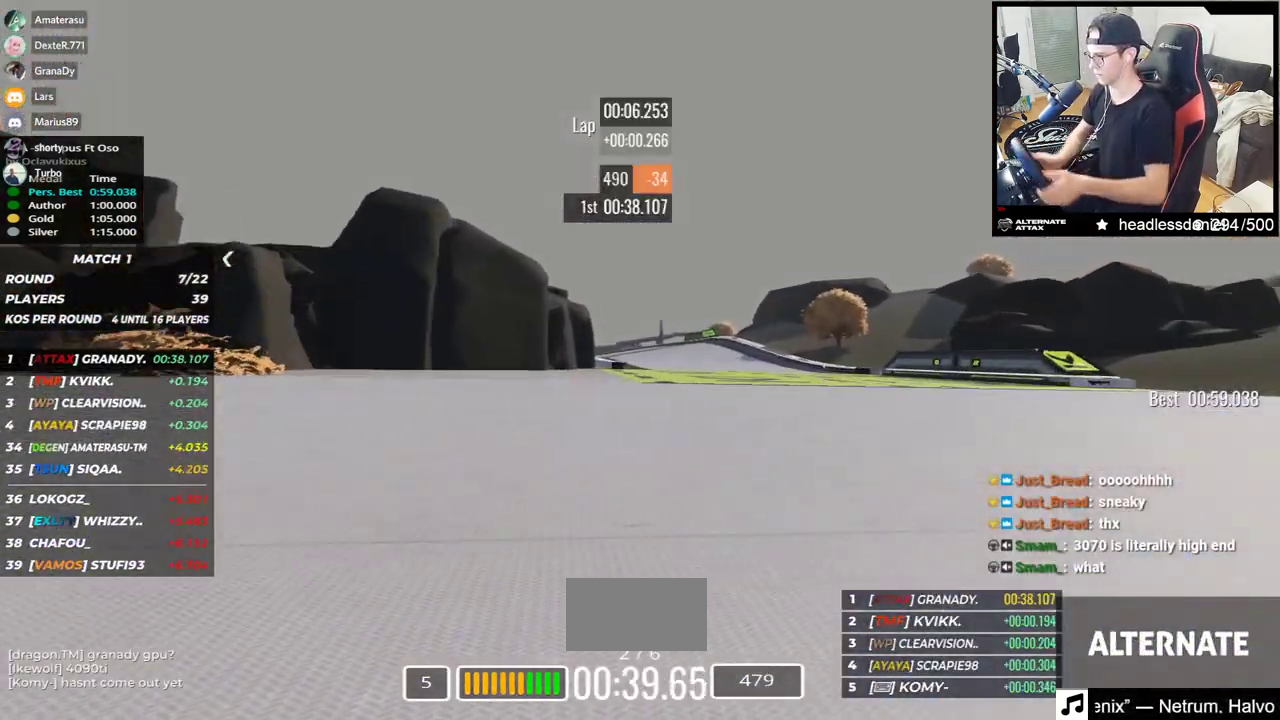
{"keys": ["left", "up"], "events": [[17, "left", "down"]]}
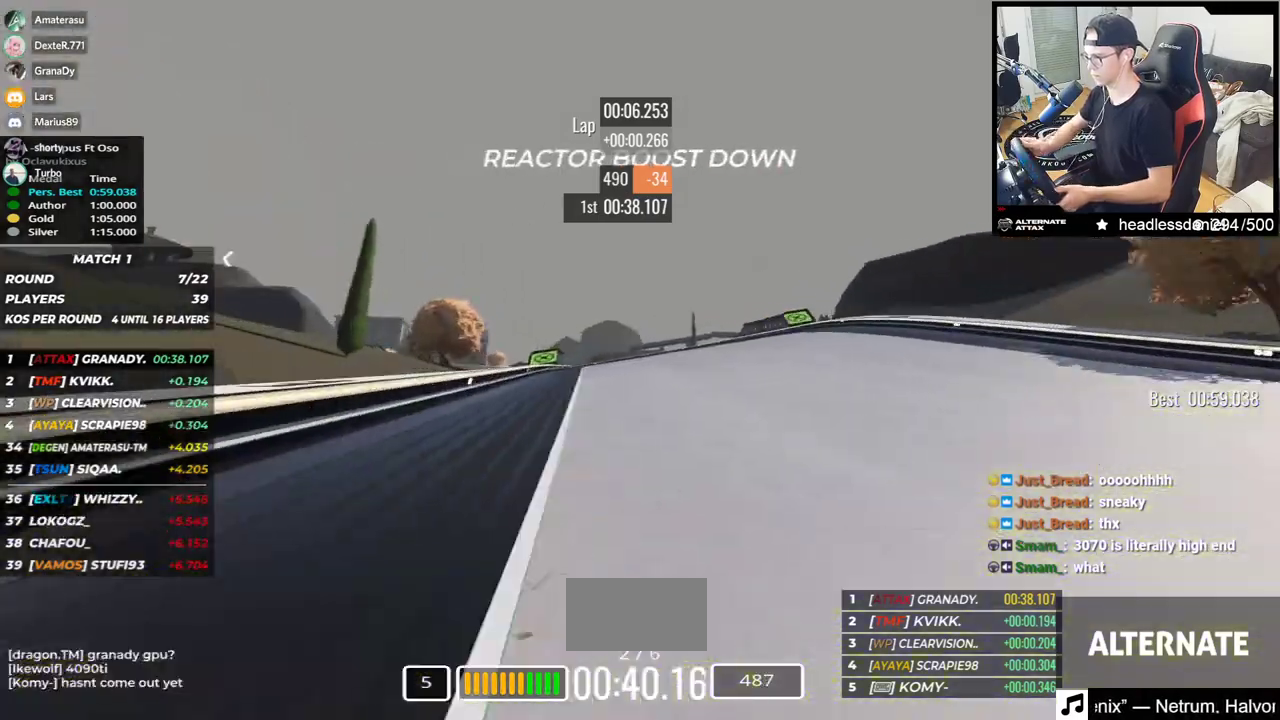
{"keys": ["left", "up"], "events": [[67, "left", "up"], [267, "left", "down"]]}
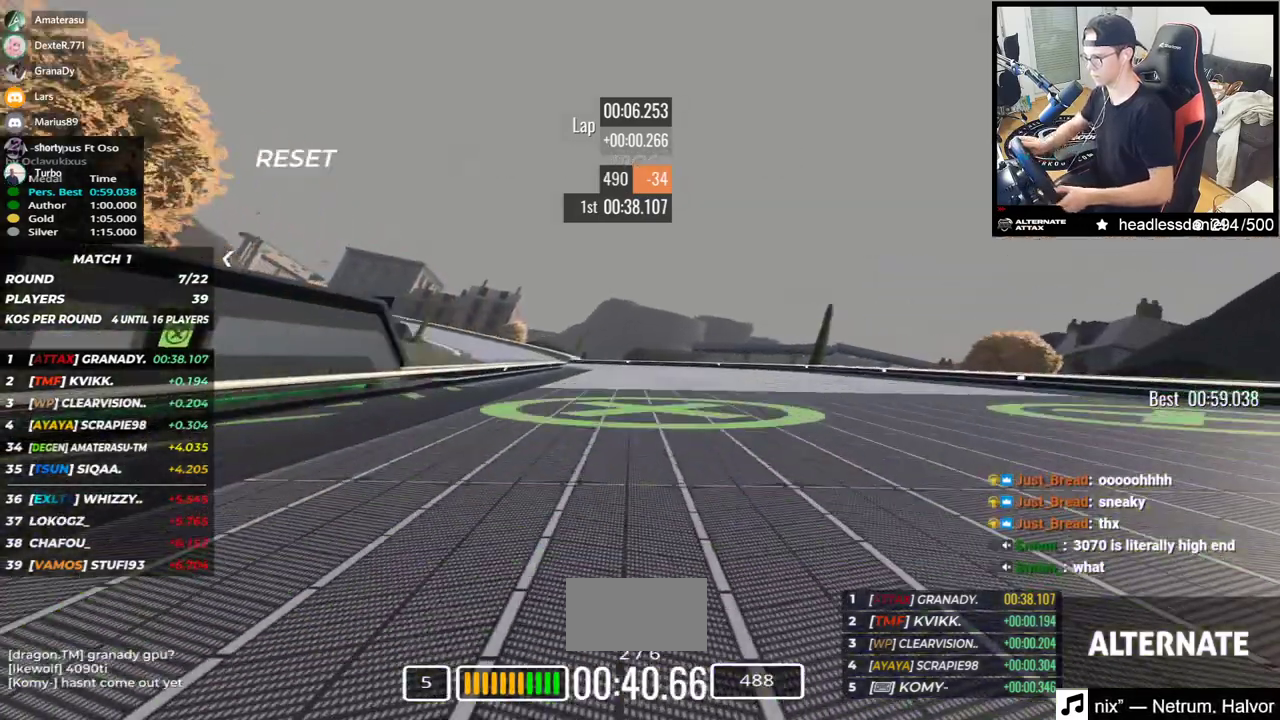
{"keys": ["left", "up"], "events": []}
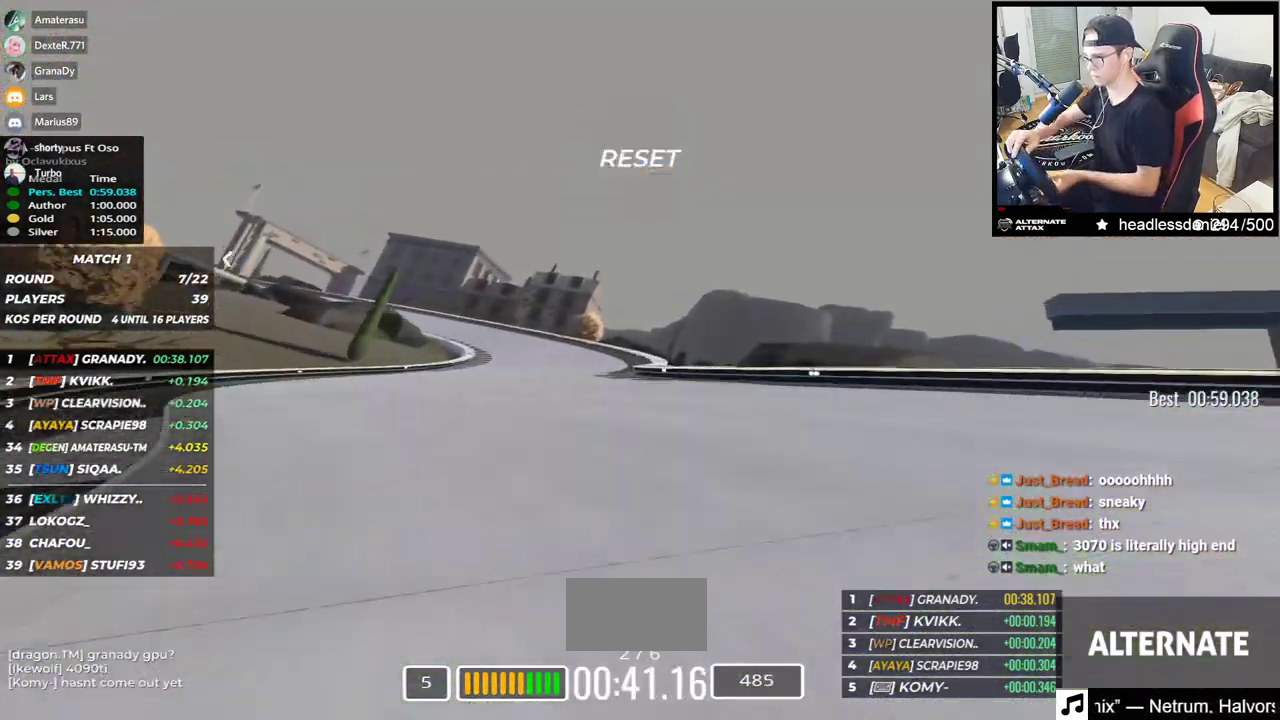
{"keys": ["down", "left", "up"], "events": [[183, "down", "down"]]}
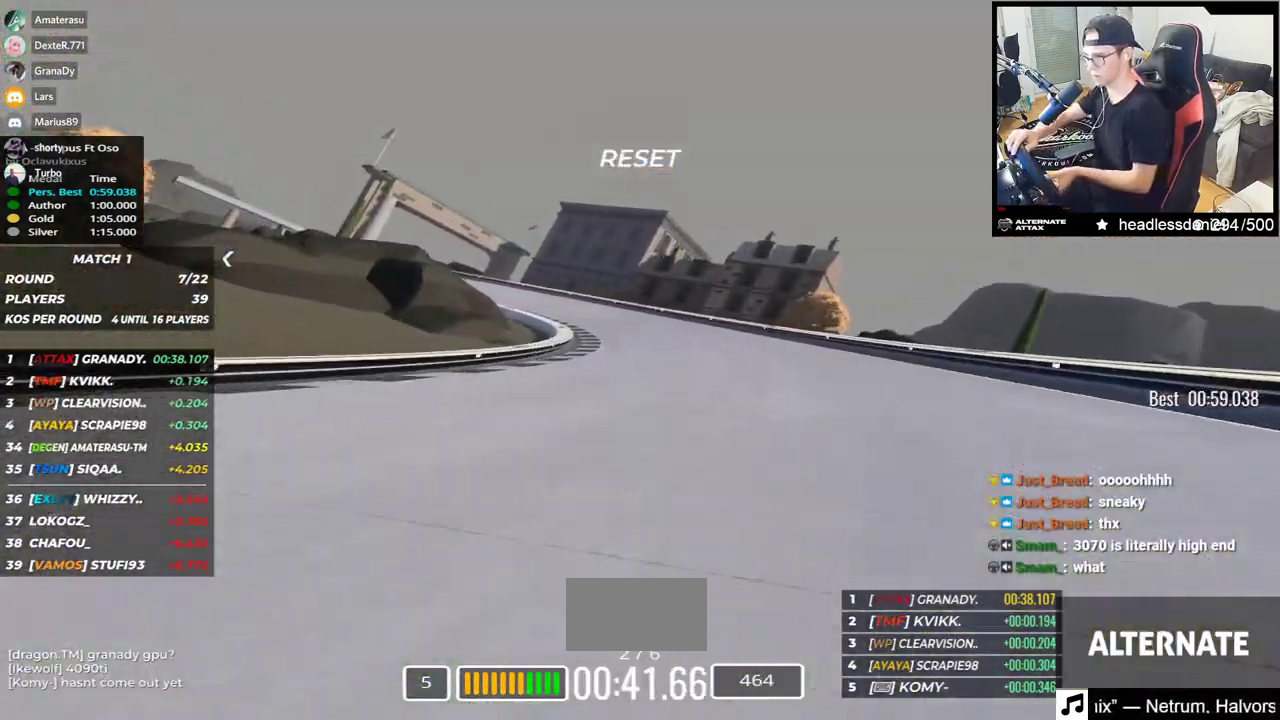
{"keys": ["left", "up"], "events": [[133, "down", "up"]]}